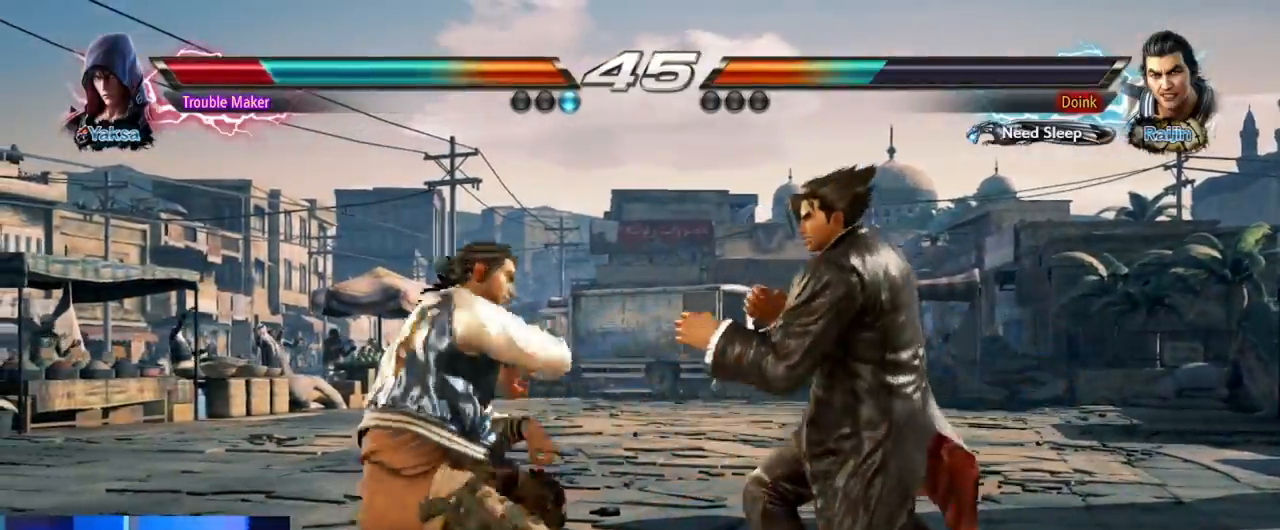
Gameplay with a controller (arcade stick); each line is a JSON object with the inputs held at the frame after it. "events" lists button and stick changes between this image and that frame as [ms after this image, input, new state], when the widget could be followed in between. Not read: L3 R3.
{"buttons": [], "left_stick": "center", "events": [[200, "left_stick", "down-right"], [500, "left_stick", "center"]]}
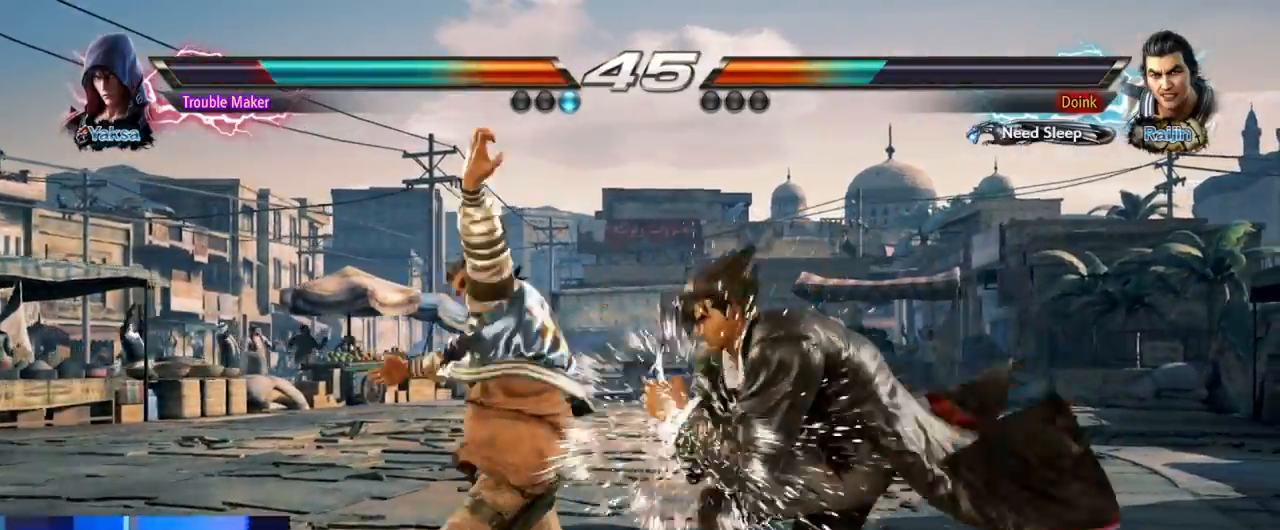
{"buttons": [], "left_stick": "center", "events": [[67, "TRIANGLE", "down"], [117, "TRIANGLE", "up"], [217, "TRIANGLE", "down"], [383, "TRIANGLE", "up"]]}
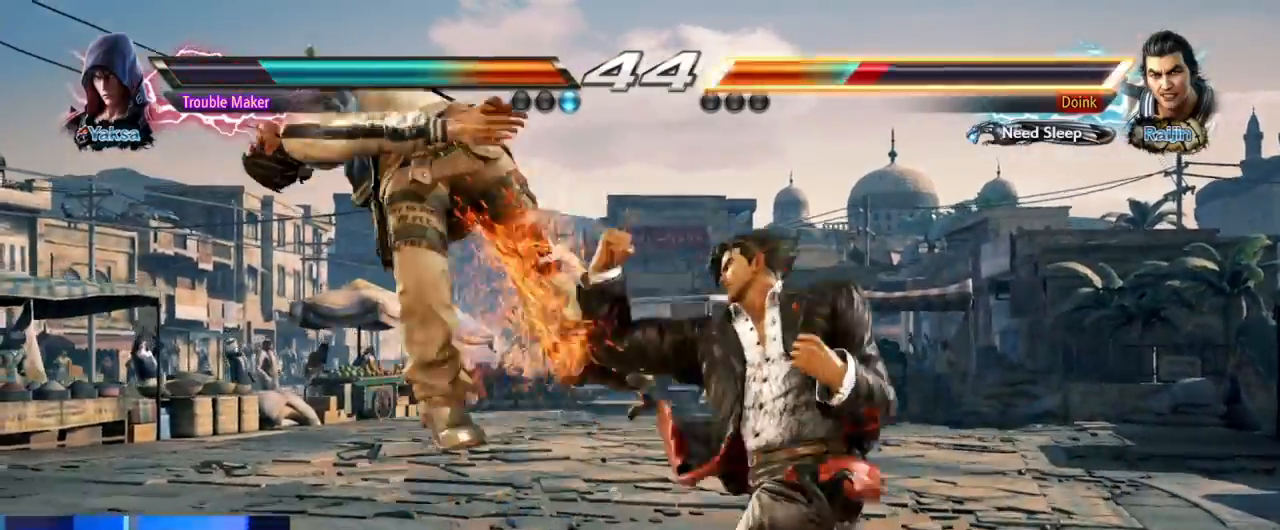
{"buttons": [], "left_stick": "center", "events": [[183, "left_stick", "left"], [250, "left_stick", "down"], [267, "TRIANGLE", "down"], [283, "TRIANGLE", "up"], [367, "left_stick", "center"]]}
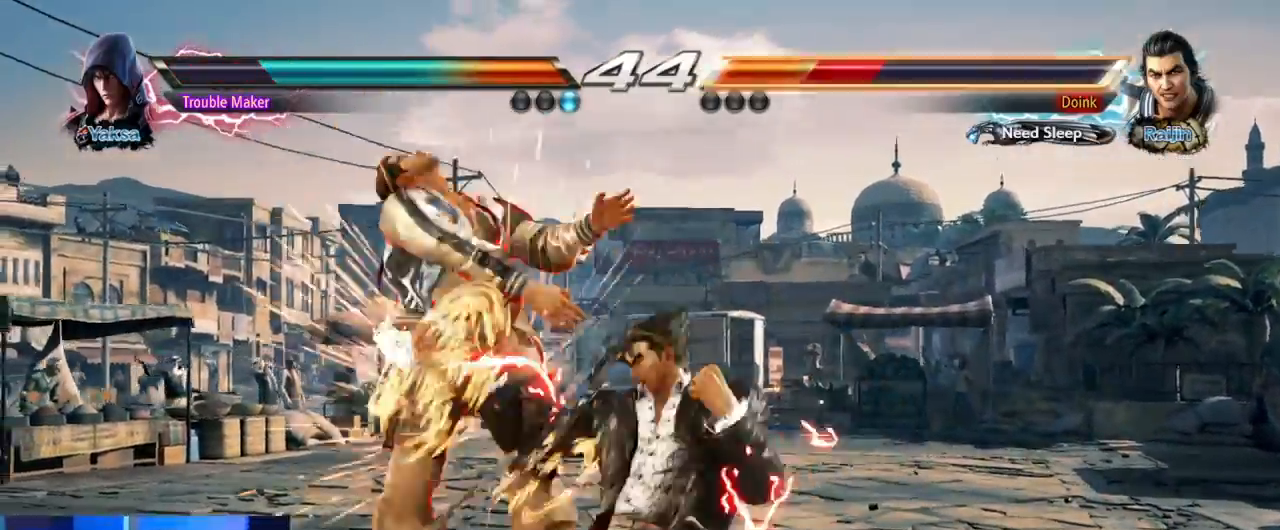
{"buttons": [], "left_stick": "left", "events": [[133, "left_stick", "right"], [217, "left_stick", "left"], [300, "TRIANGLE", "down"], [383, "TRIANGLE", "up"], [400, "CROSS", "down"], [467, "CROSS", "up"]]}
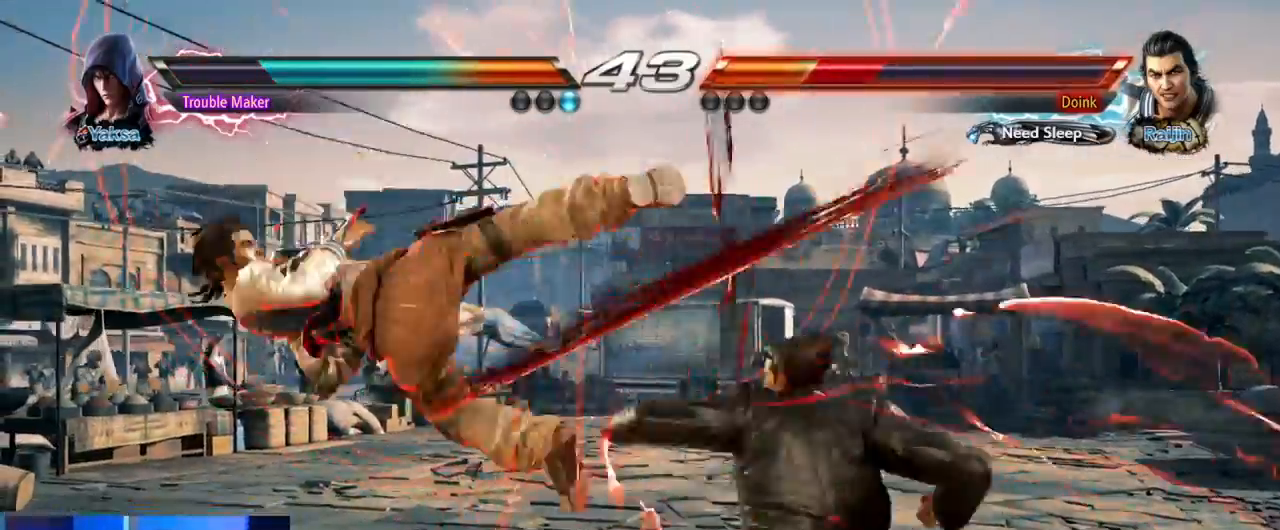
{"buttons": [], "left_stick": "left", "events": [[50, "CROSS", "down"], [117, "CROSS", "up"], [217, "CROSS", "down"], [300, "CROSS", "up"], [400, "CROSS", "down"], [467, "CROSS", "up"]]}
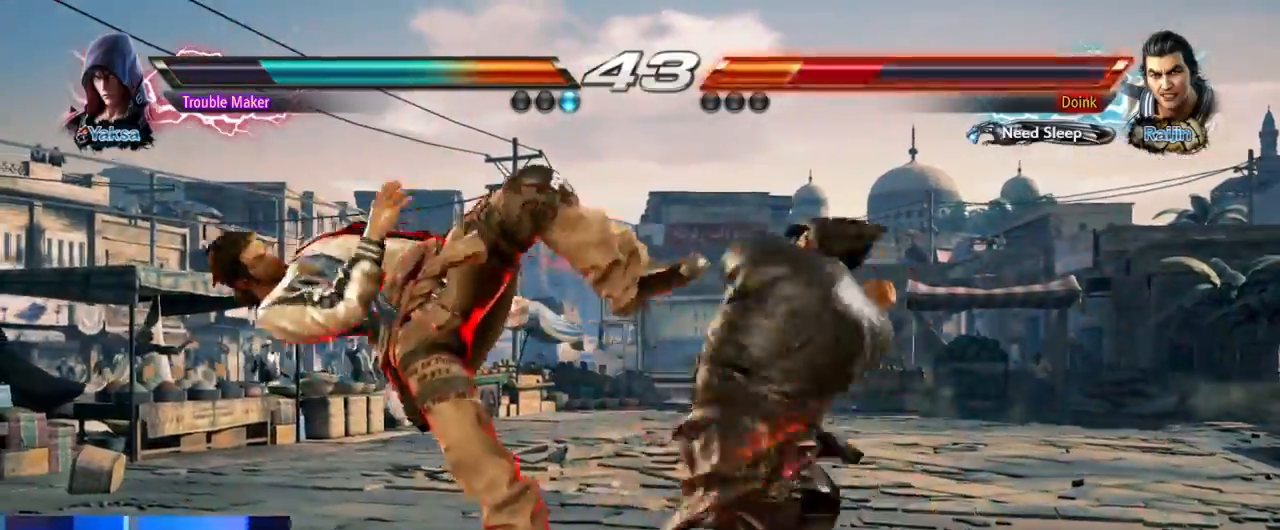
{"buttons": ["CROSS"], "left_stick": "left", "events": [[83, "CROSS", "down"], [167, "CROSS", "up"], [267, "CROSS", "down"], [350, "CROSS", "up"], [450, "CROSS", "down"]]}
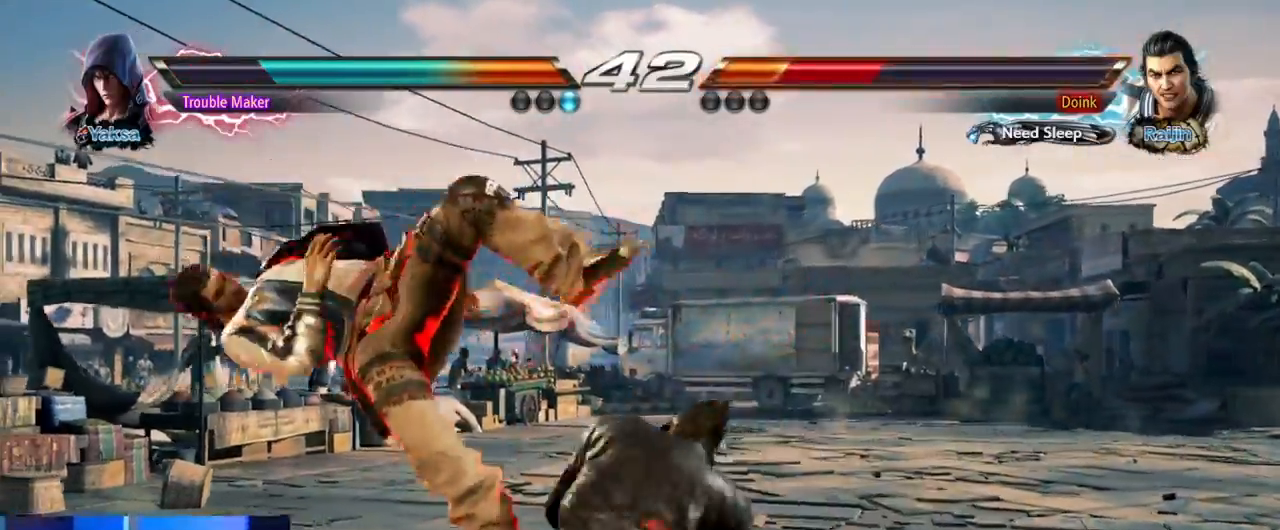
{"buttons": [], "left_stick": "center", "events": [[200, "CROSS", "up"], [200, "left_stick", "center"]]}
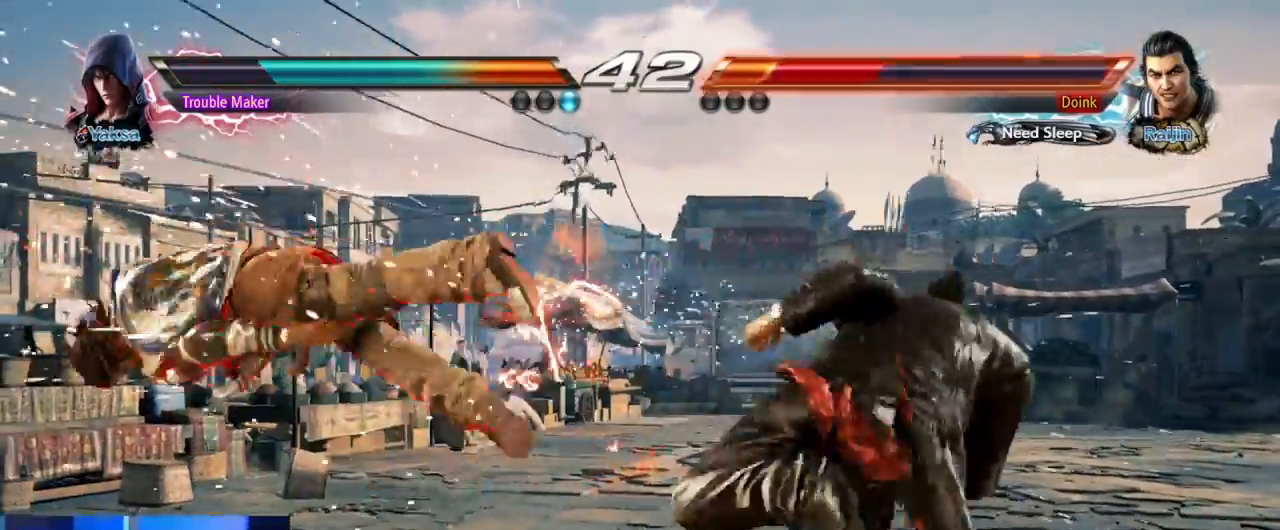
{"buttons": [], "left_stick": "right", "events": [[67, "left_stick", "left"], [117, "left_stick", "center"], [217, "left_stick", "left"], [283, "left_stick", "center"], [350, "left_stick", "left"], [500, "left_stick", "right"]]}
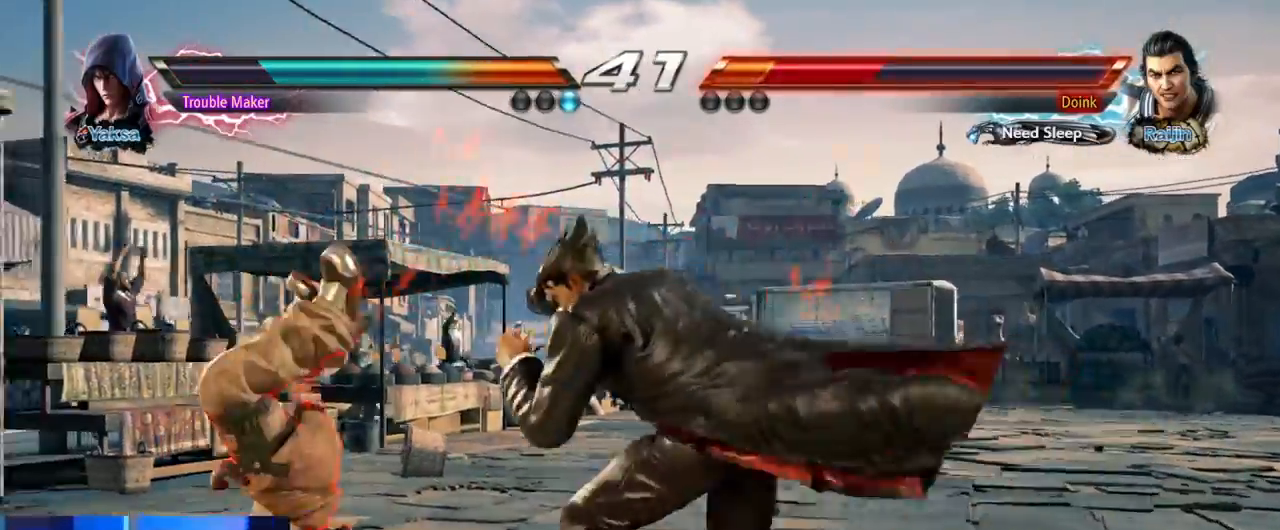
{"buttons": ["SQUARE"], "left_stick": "left", "events": [[33, "CROSS", "down"], [100, "left_stick", "left"], [117, "CROSS", "up"], [267, "SQUARE", "down"], [333, "SQUARE", "up"], [450, "SQUARE", "down"]]}
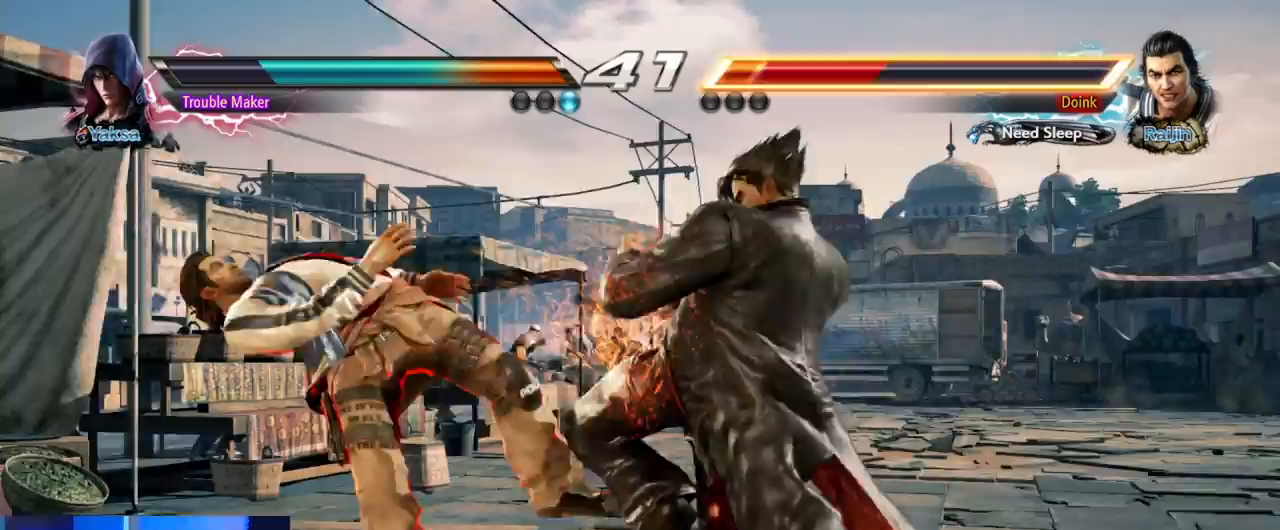
{"buttons": [], "left_stick": "center"}
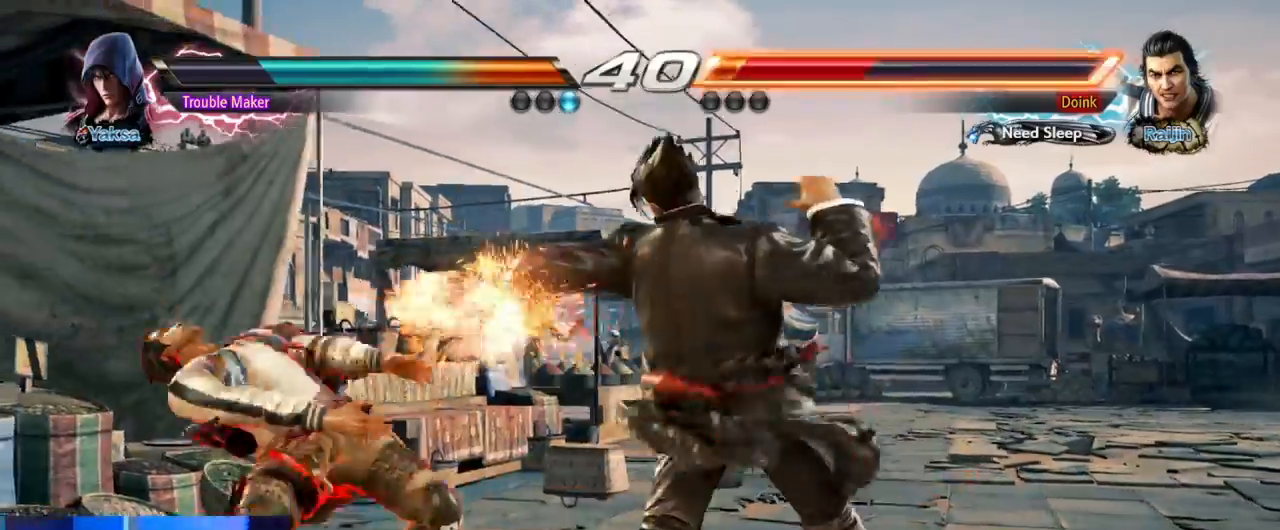
{"buttons": ["CROSS"], "left_stick": "center", "events": [[150, "left_stick", "left"], [317, "left_stick", "down-right"], [333, "TRIANGLE", "down"], [450, "TRIANGLE", "up"], [450, "left_stick", "center"], [483, "CROSS", "down"]]}
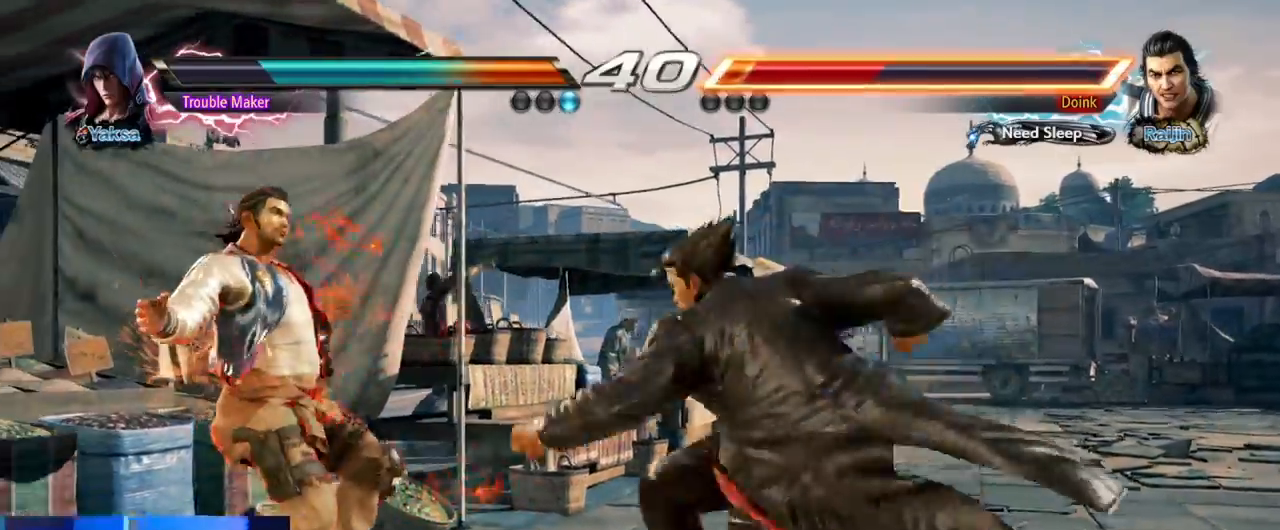
{"buttons": [], "left_stick": "right", "events": [[67, "CROSS", "up"], [317, "left_stick", "right"]]}
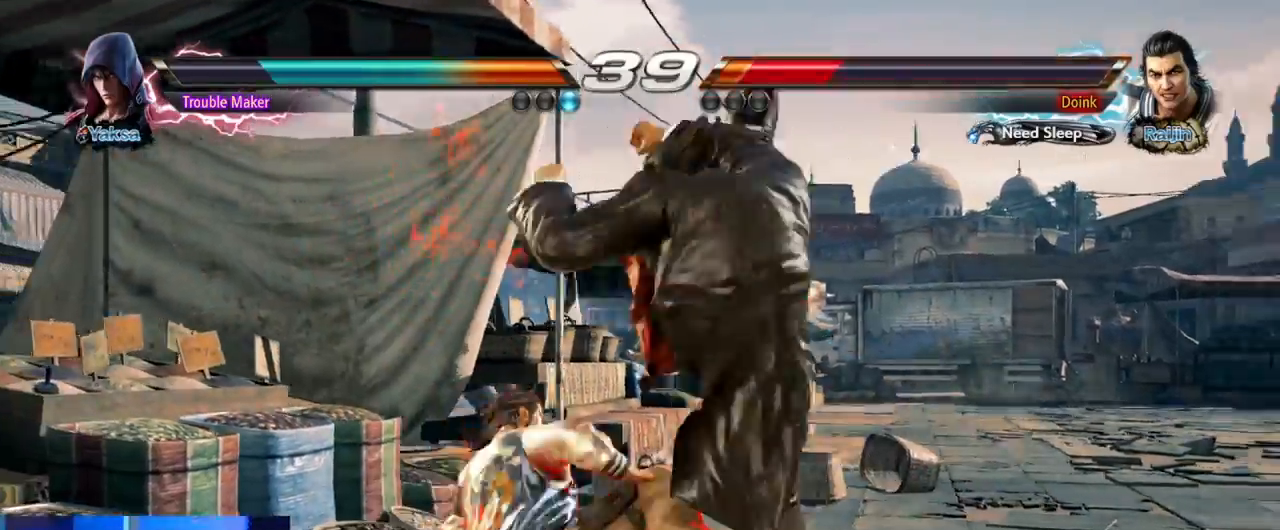
{"buttons": [], "left_stick": "right", "events": []}
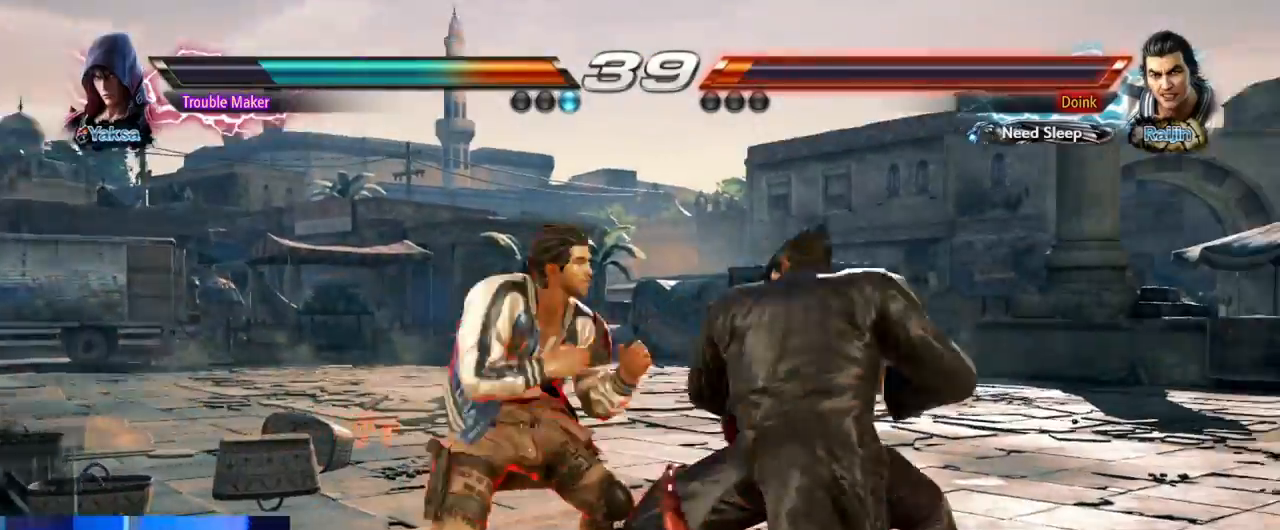
{"buttons": [], "left_stick": "right", "events": []}
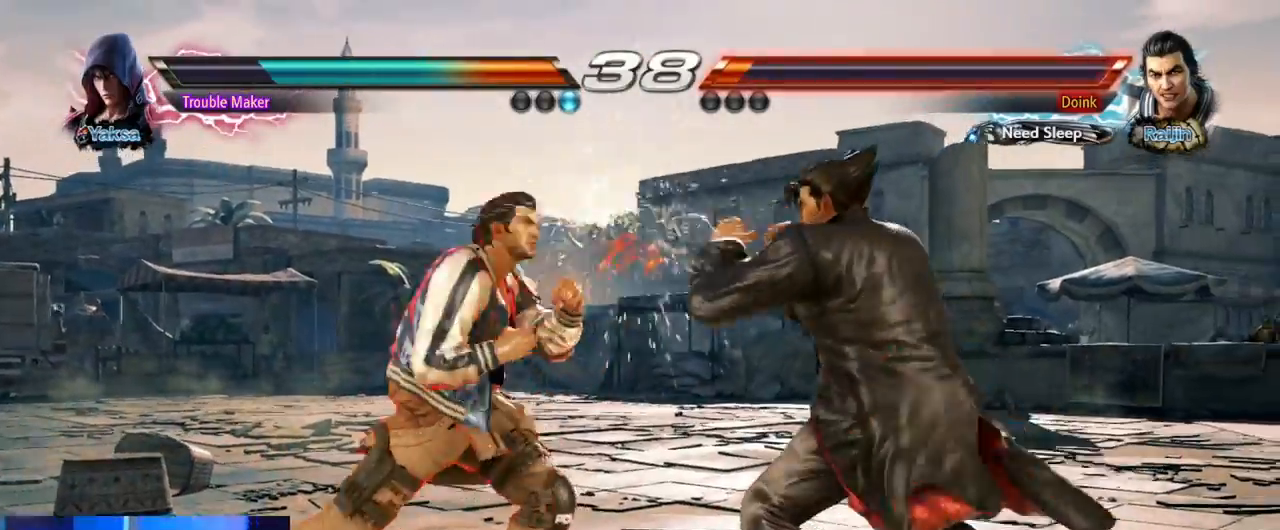
{"buttons": ["SQUARE"], "left_stick": "down", "events": [[450, "left_stick", "down"], [483, "SQUARE", "down"]]}
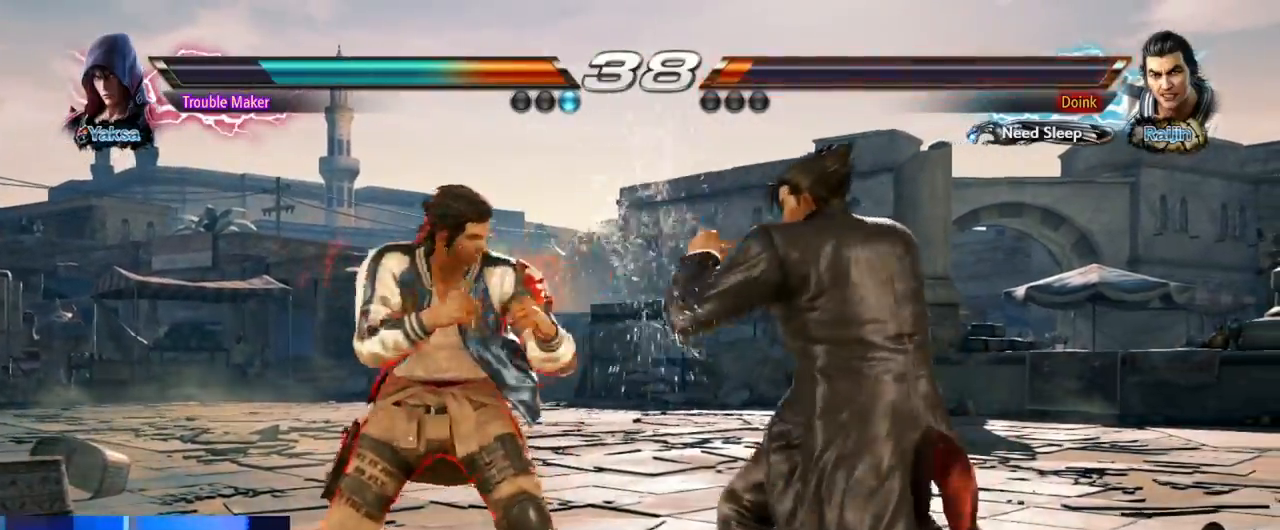
{"buttons": [], "left_stick": "right"}
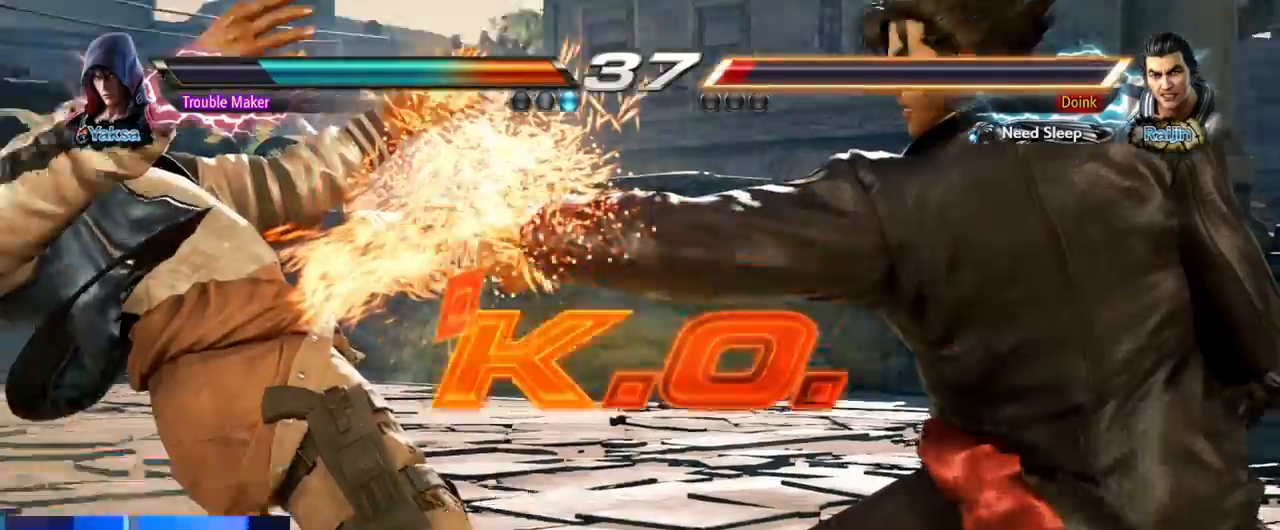
{"buttons": [], "left_stick": "center", "events": [[17, "left_stick", "center"]]}
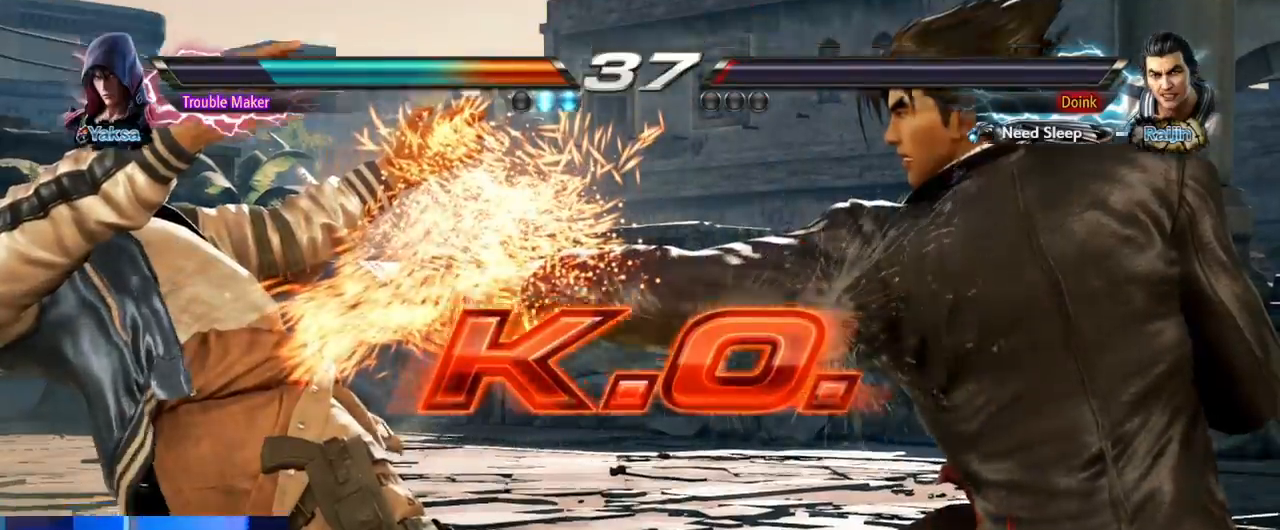
{"buttons": [], "left_stick": "center", "events": []}
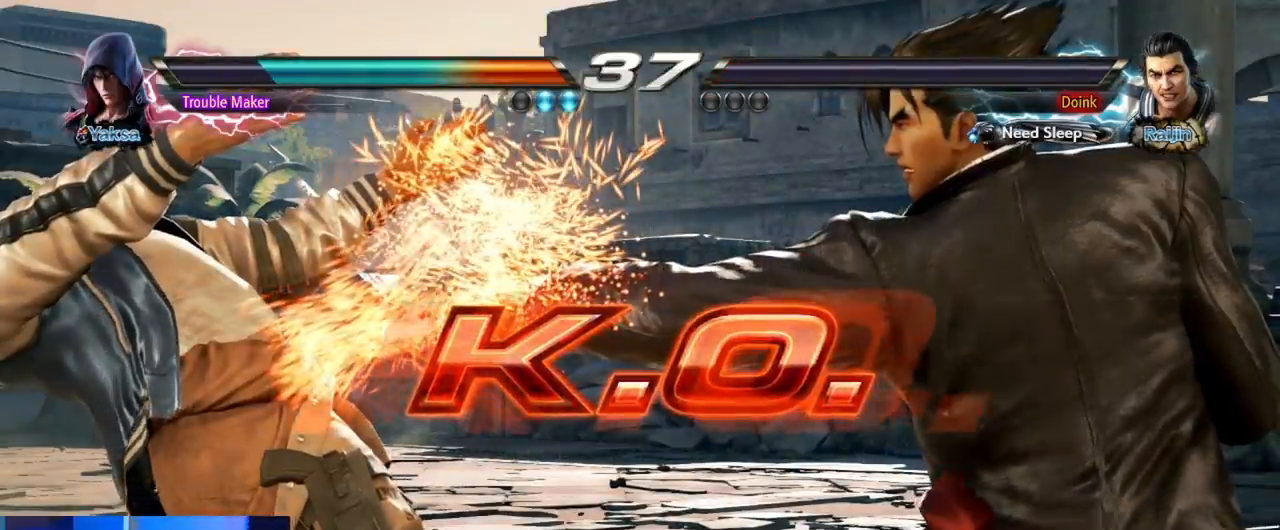
{"buttons": [], "left_stick": "center", "events": []}
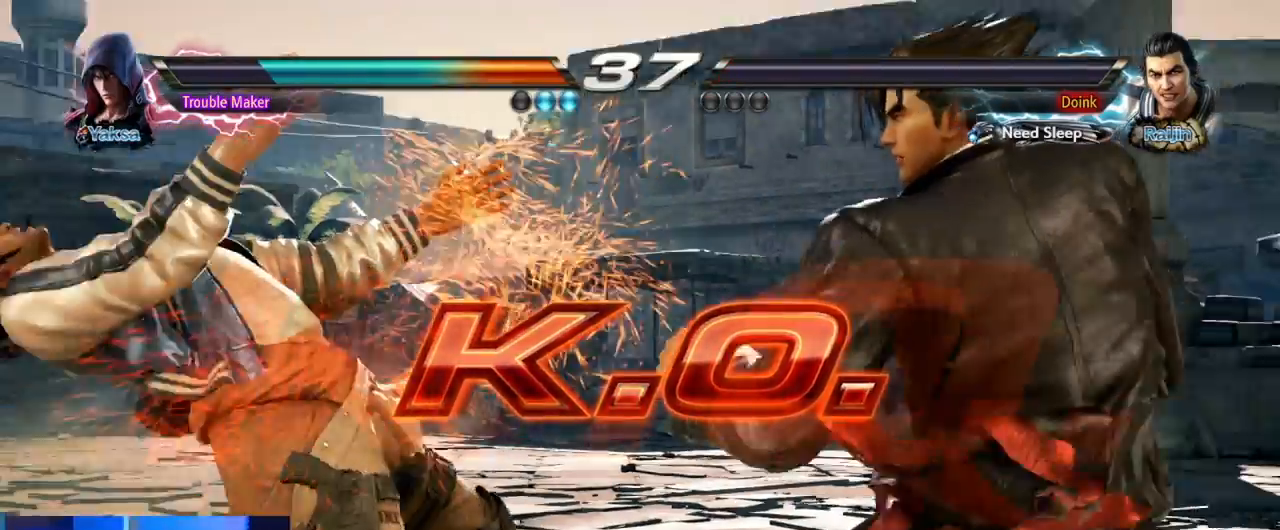
{"buttons": [], "left_stick": "center"}
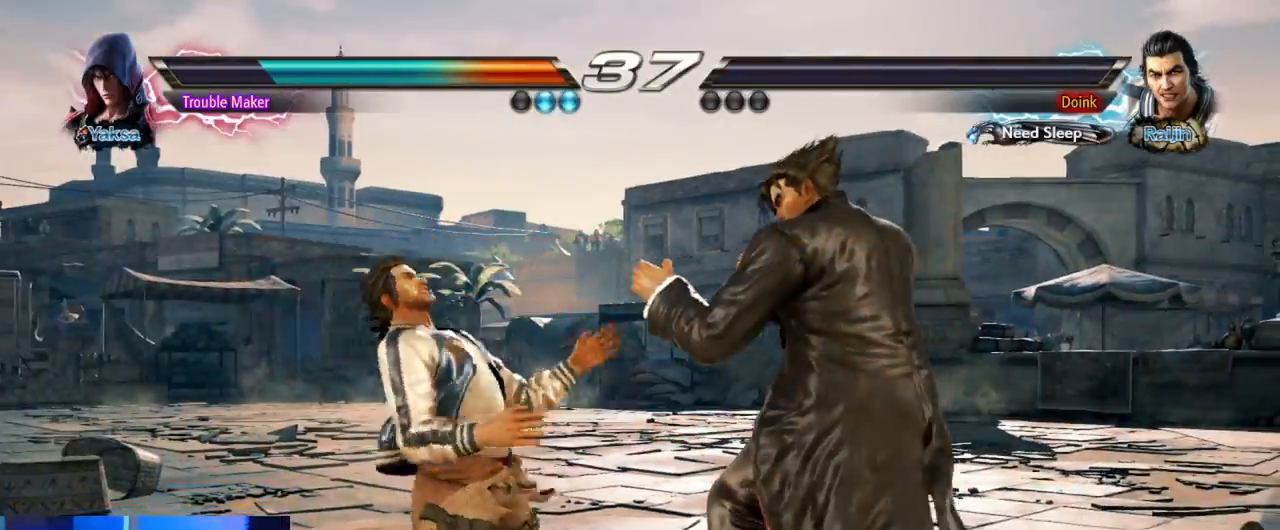
{"buttons": [], "left_stick": "center", "events": []}
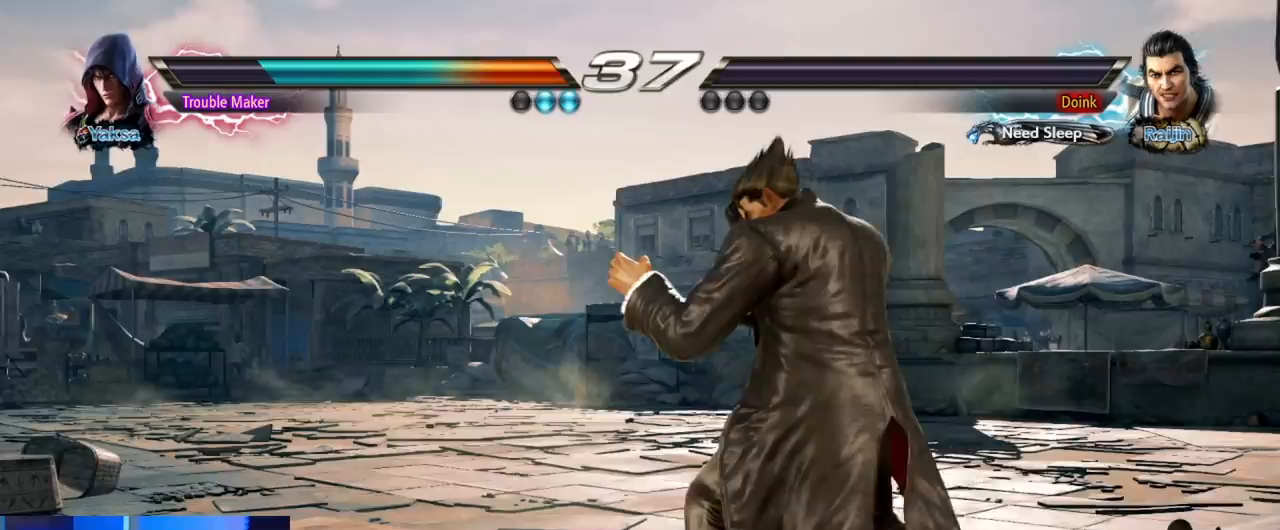
{"buttons": [], "left_stick": "center", "events": []}
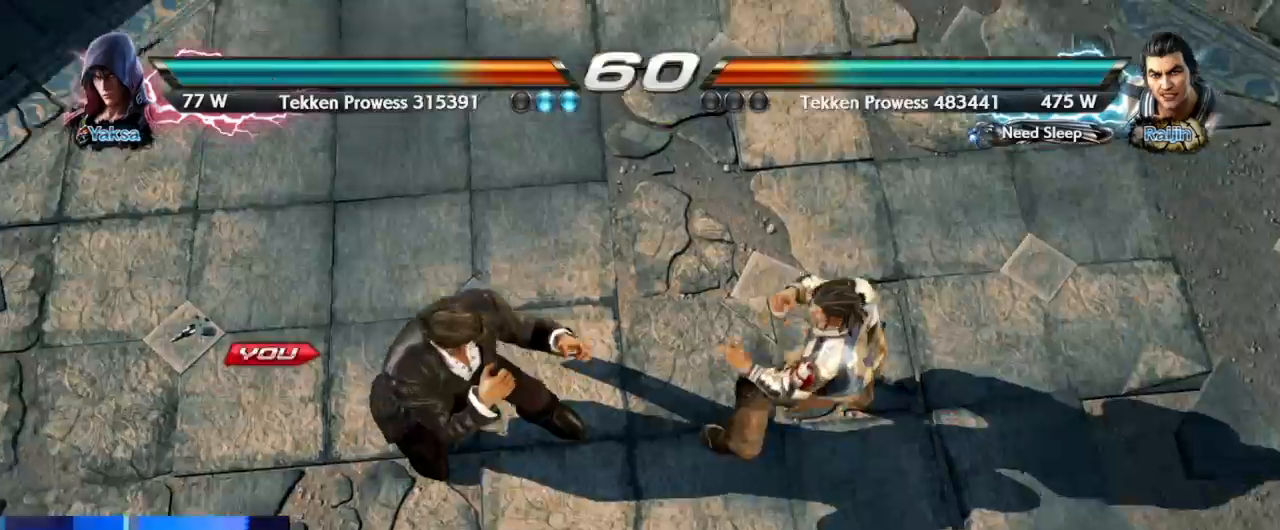
{"buttons": [], "left_stick": "center", "events": []}
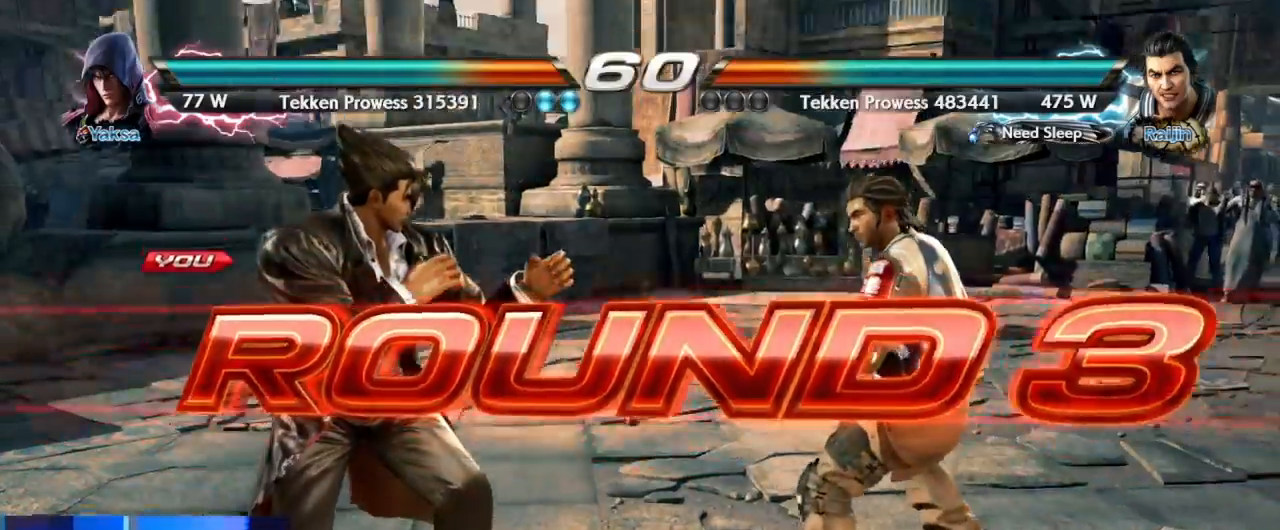
{"buttons": [], "left_stick": "center", "events": []}
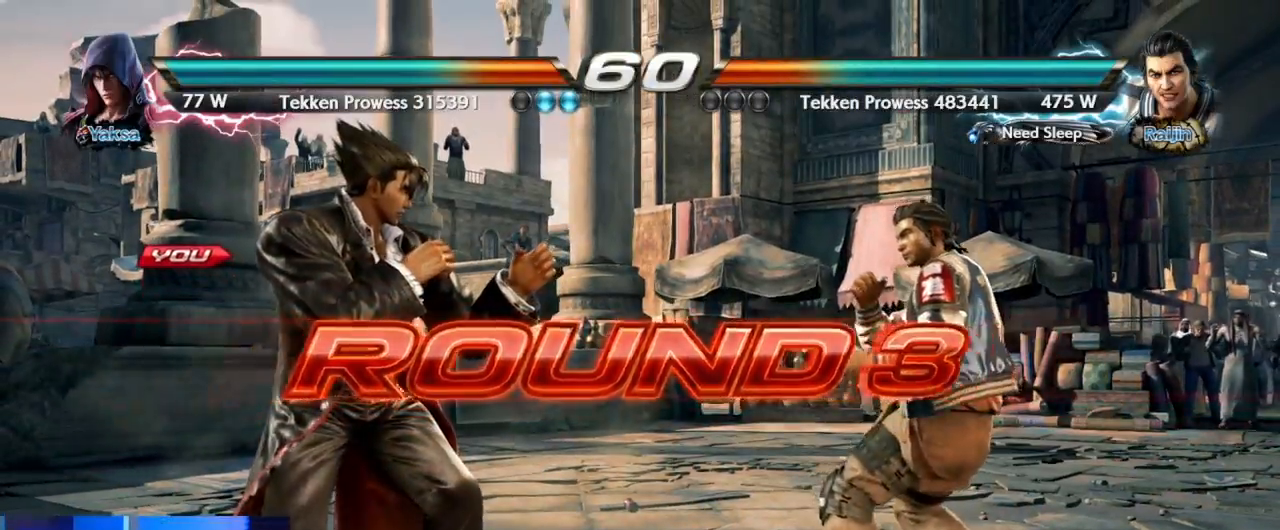
{"buttons": [], "left_stick": "center", "events": []}
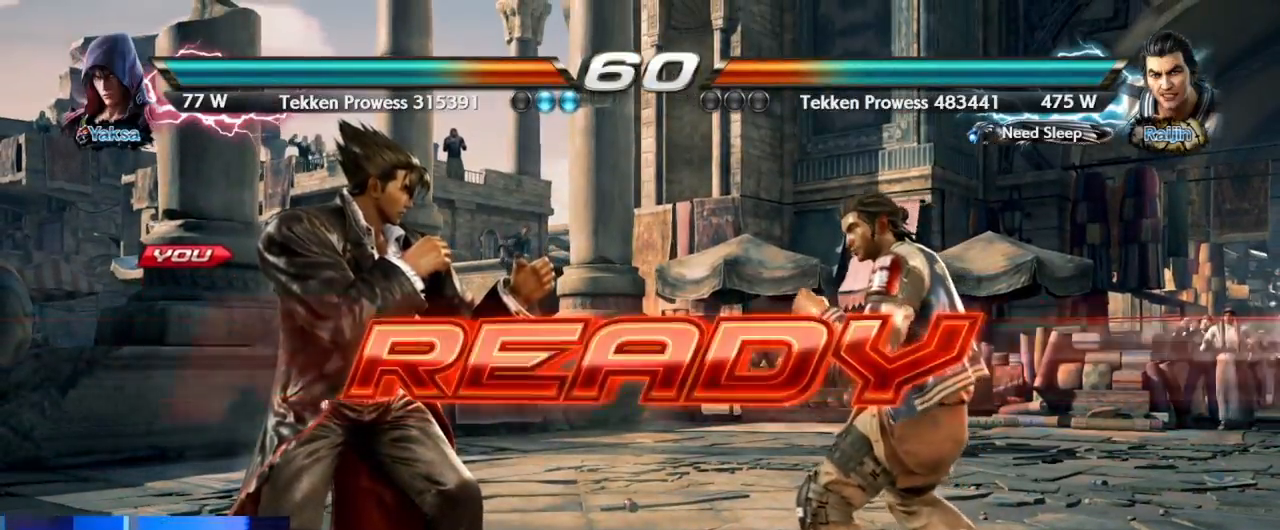
{"buttons": [], "left_stick": "center", "events": []}
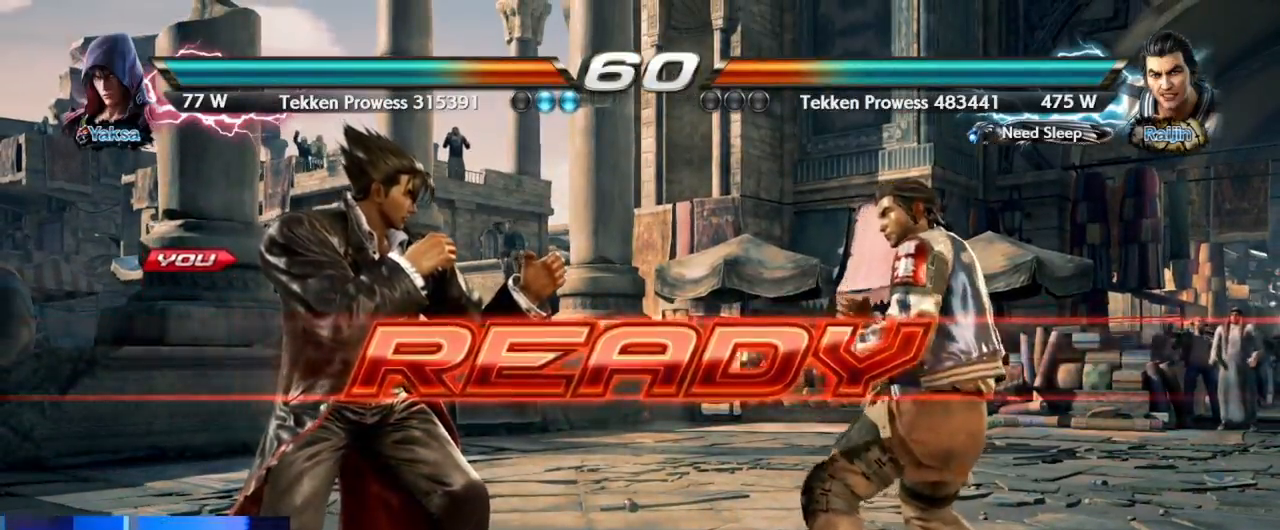
{"buttons": [], "left_stick": "center", "events": []}
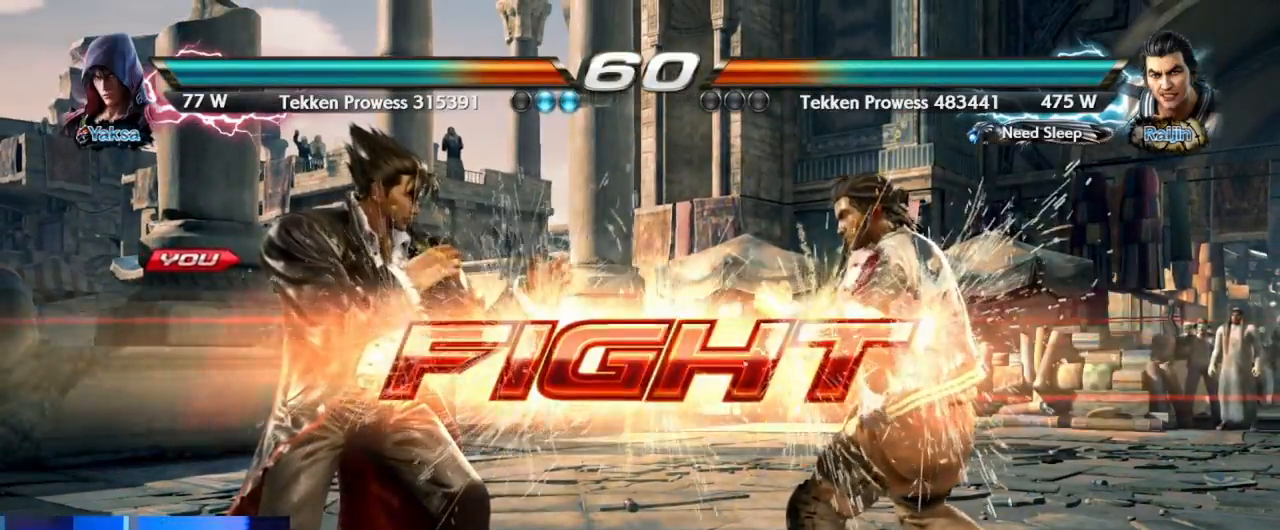
{"buttons": [], "left_stick": "left", "events": [[200, "CIRCLE", "down"], [317, "CIRCLE", "up"], [317, "left_stick", "left"]]}
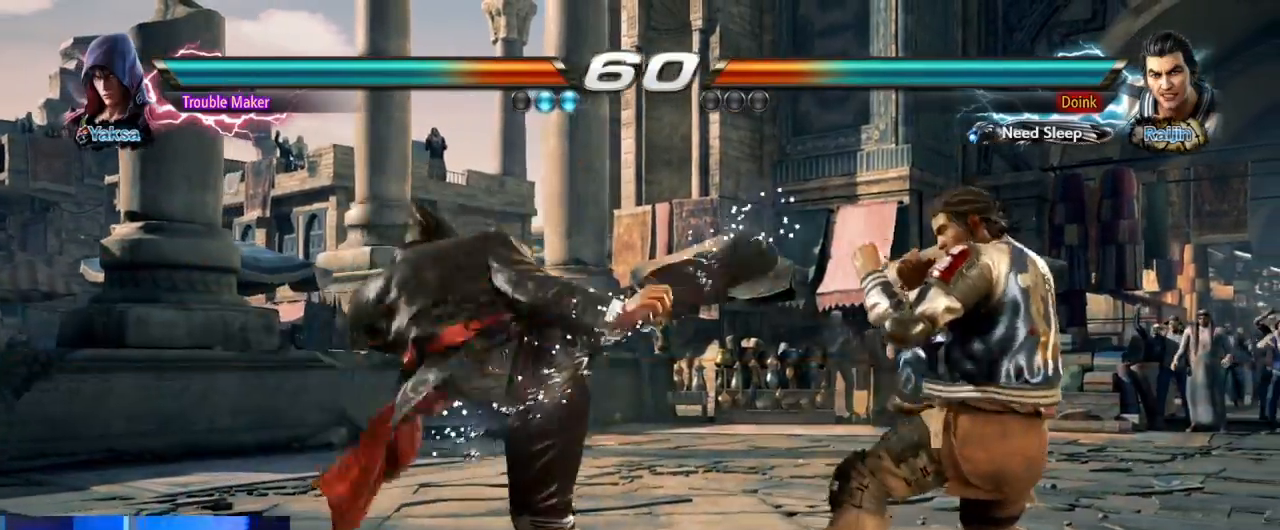
{"buttons": [], "left_stick": "left", "events": []}
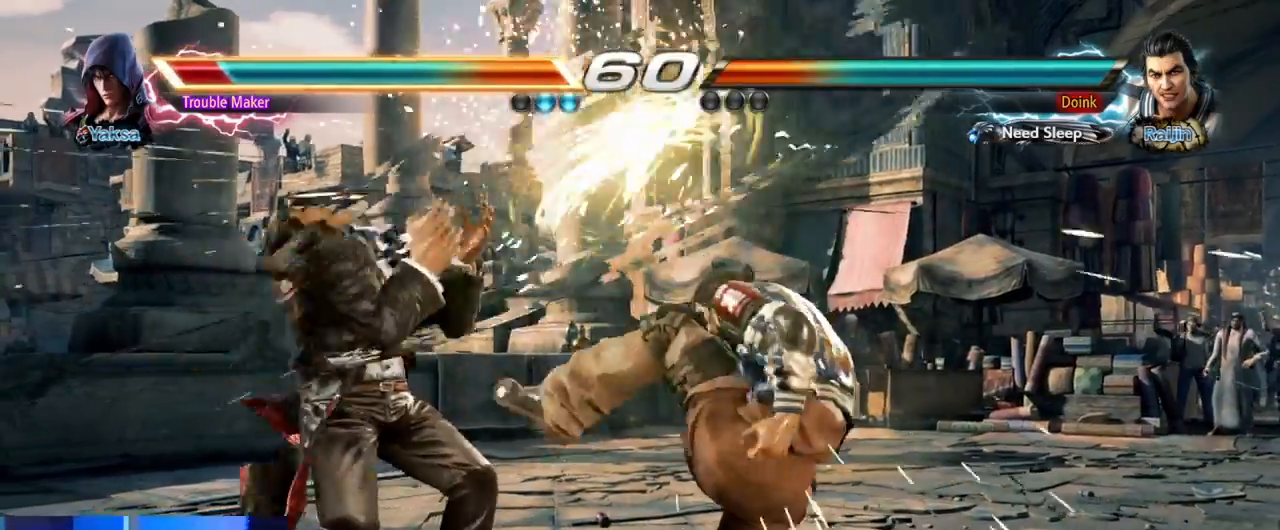
{"buttons": [], "left_stick": "left", "events": []}